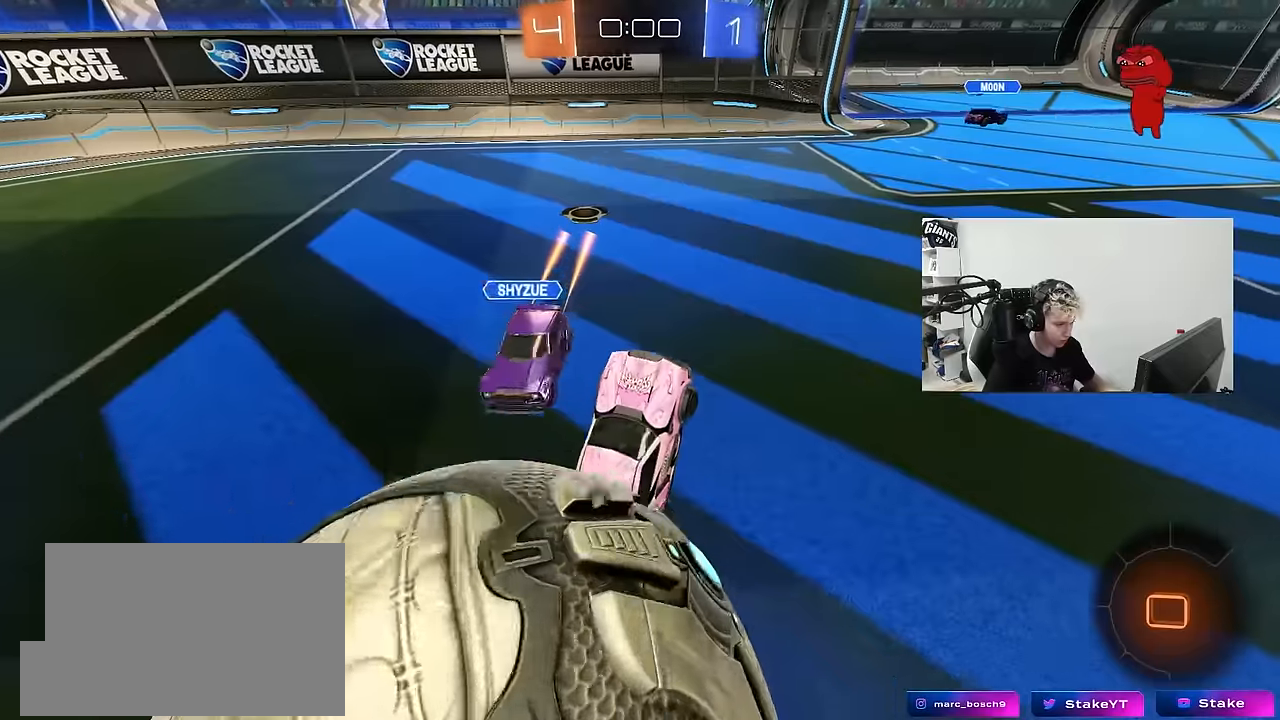
Gameplay with keyboard and mouse; each line is a JSON object with the keys and mouse buttons held at the frame after it. "events" lists presses ("down") and releases ("up") of "1", "2", "3", "4", "5", "a", "alt", "c", "caps_lock", "ctrl", "d", "e", "f", "g", "q", "r", "s", "shift", "space", "t", "tab", "v", "w", "x", "z", "mouse_left", "mouse_wheel" and "mouse_right" between this image and that frame as [ms after this image, input, new state], when the widget could be followed in between. "mouse_left", "mouse_wheel", "mouse_right" = the "left", "wheel", "right" buttons of the "mouse" list. No other keys are recorded. "wheel" means that the mouse wheel is clicked or scrolled. "mouse_move" is the direction in which the mouse moves at that frame (one of eight, or "still"), when it could be read.
{"keys": [], "mouse": ["wheel"], "mouse_move": "up", "events": [[450, "mouse_wheel", "down"]]}
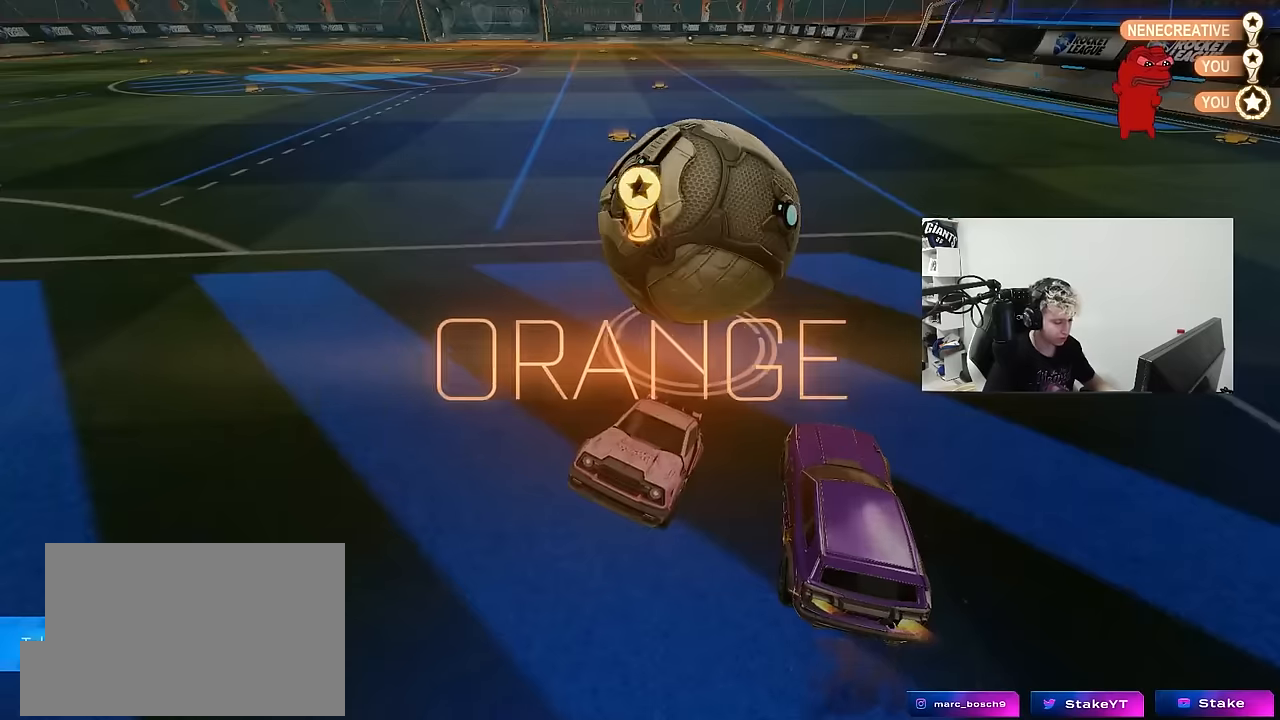
{"keys": [], "mouse": [], "mouse_move": "still"}
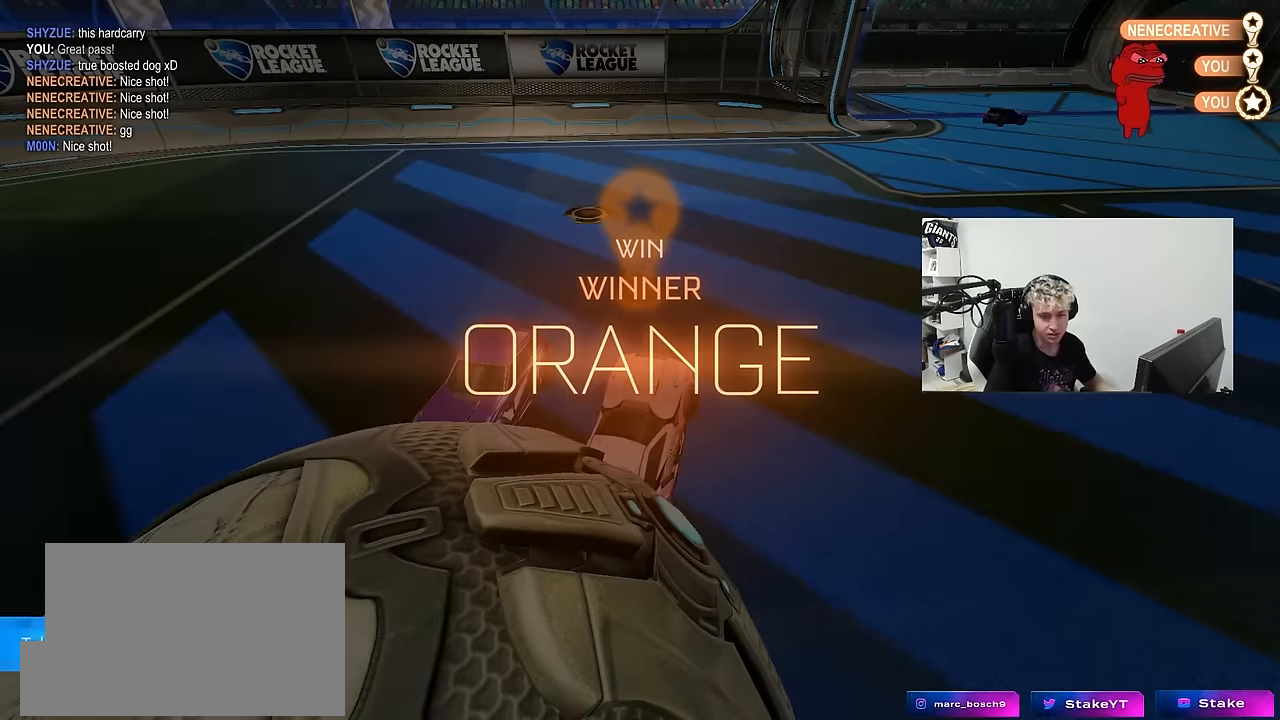
{"keys": [], "mouse": [], "mouse_move": "still", "events": []}
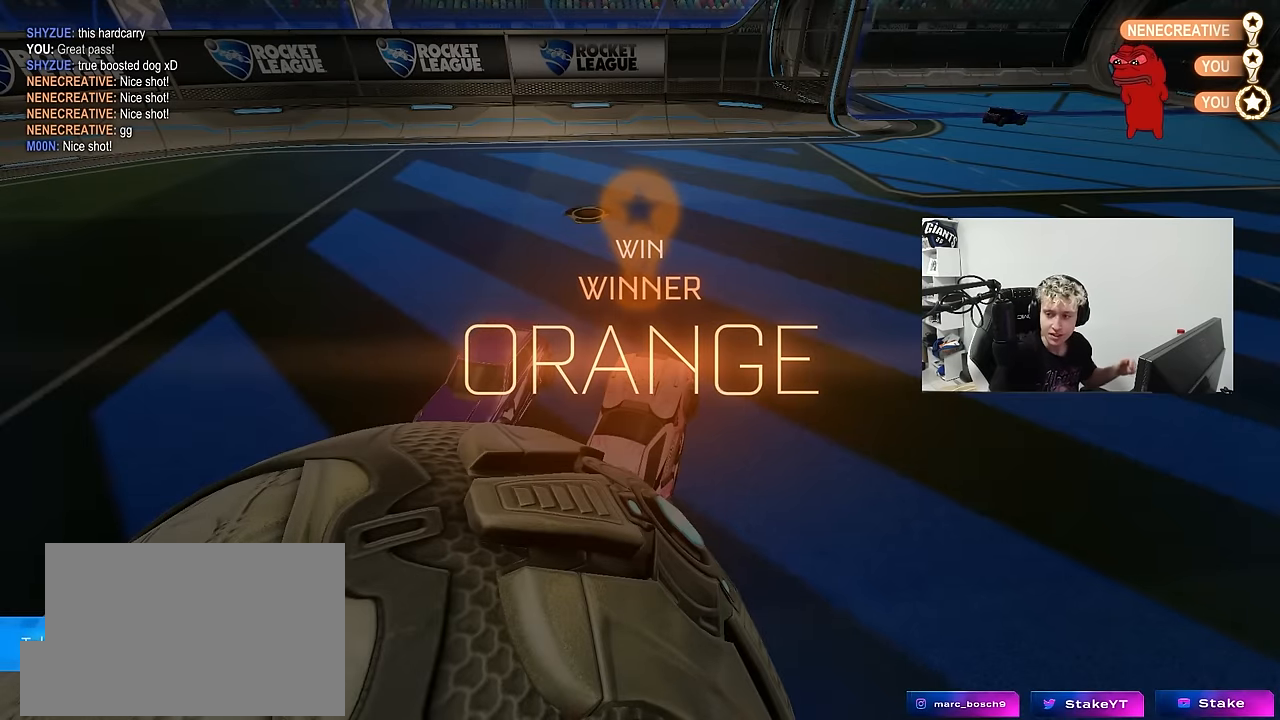
{"keys": [], "mouse": [], "mouse_move": "still", "events": []}
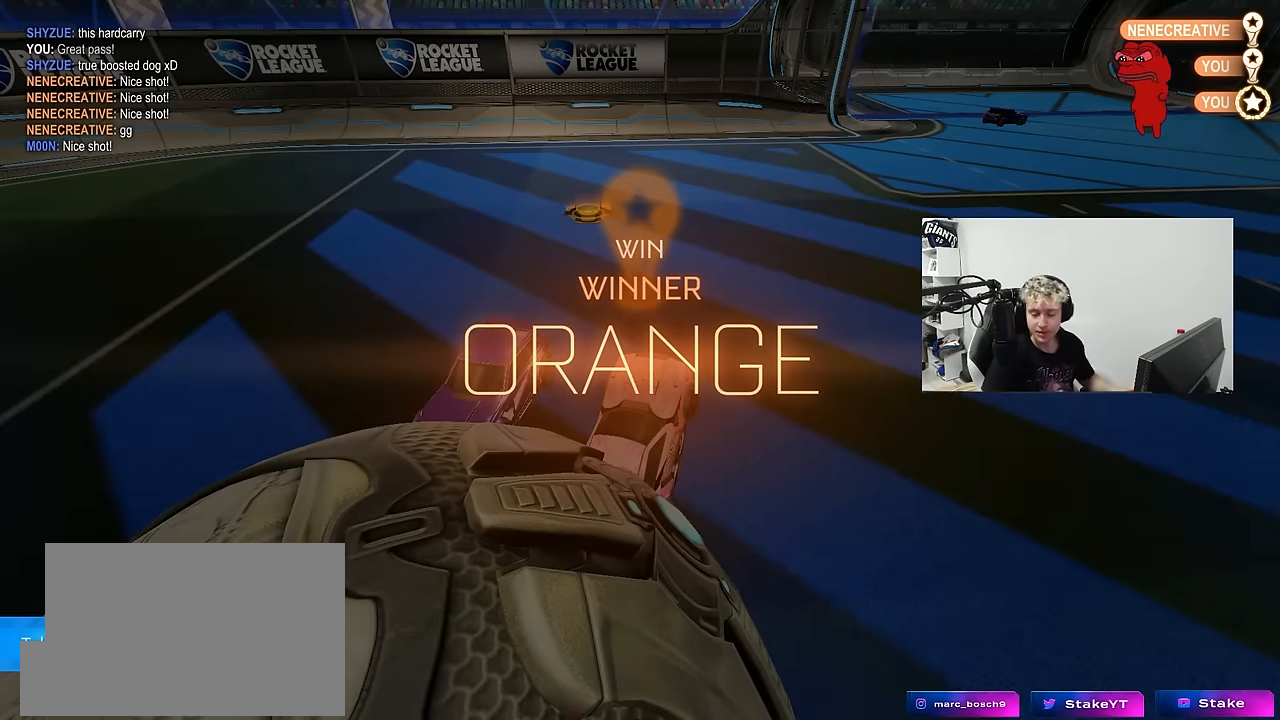
{"keys": [], "mouse": [], "mouse_move": "up-left", "events": []}
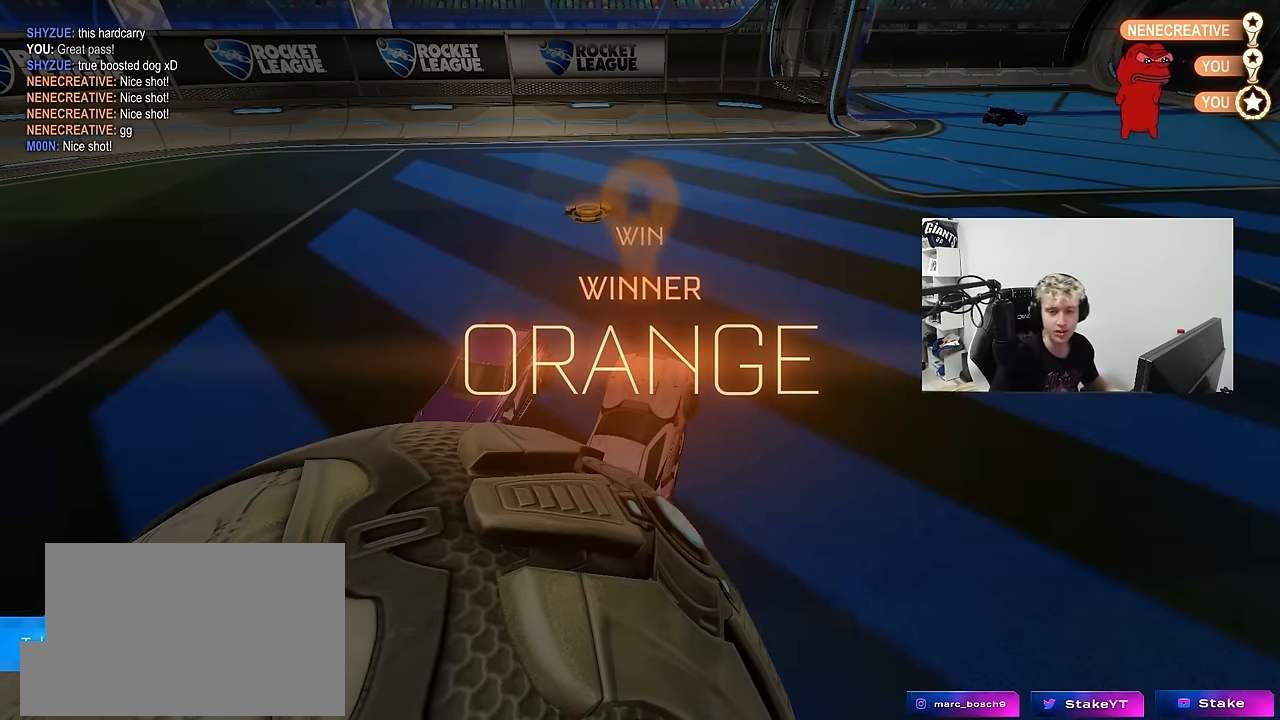
{"keys": [], "mouse": [], "mouse_move": "still", "events": []}
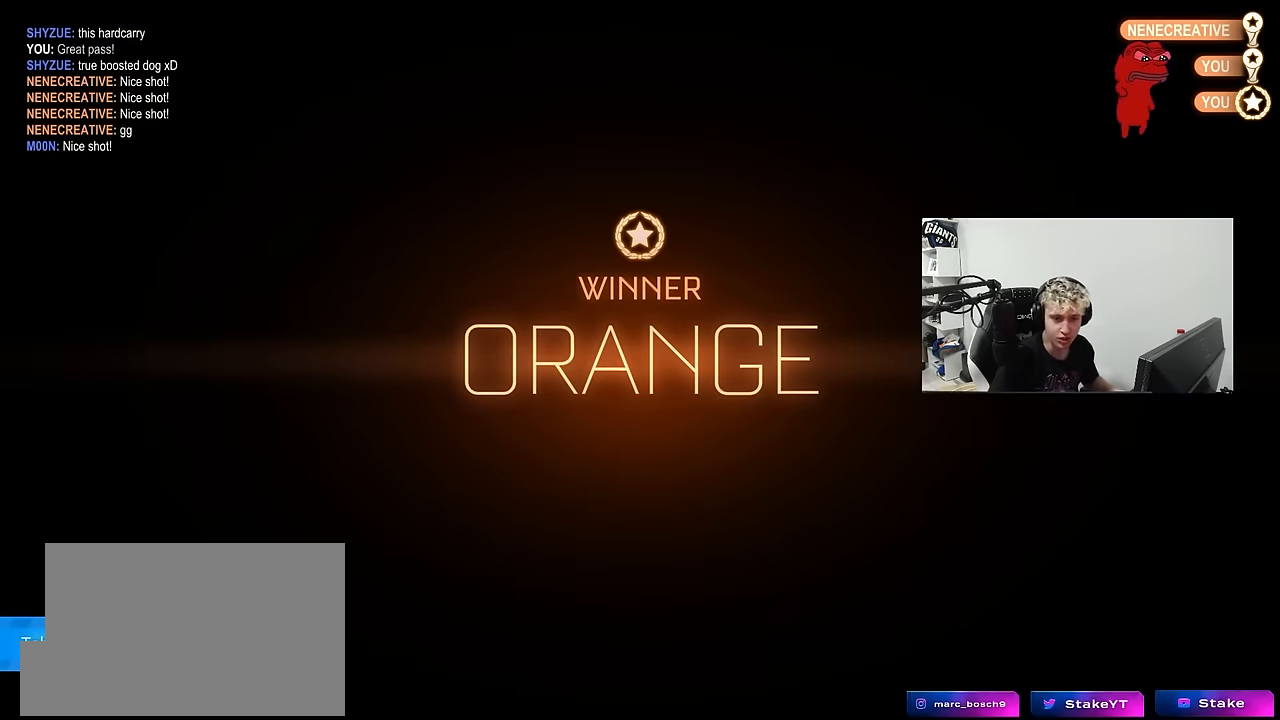
{"keys": [], "mouse": [], "mouse_move": "still", "events": []}
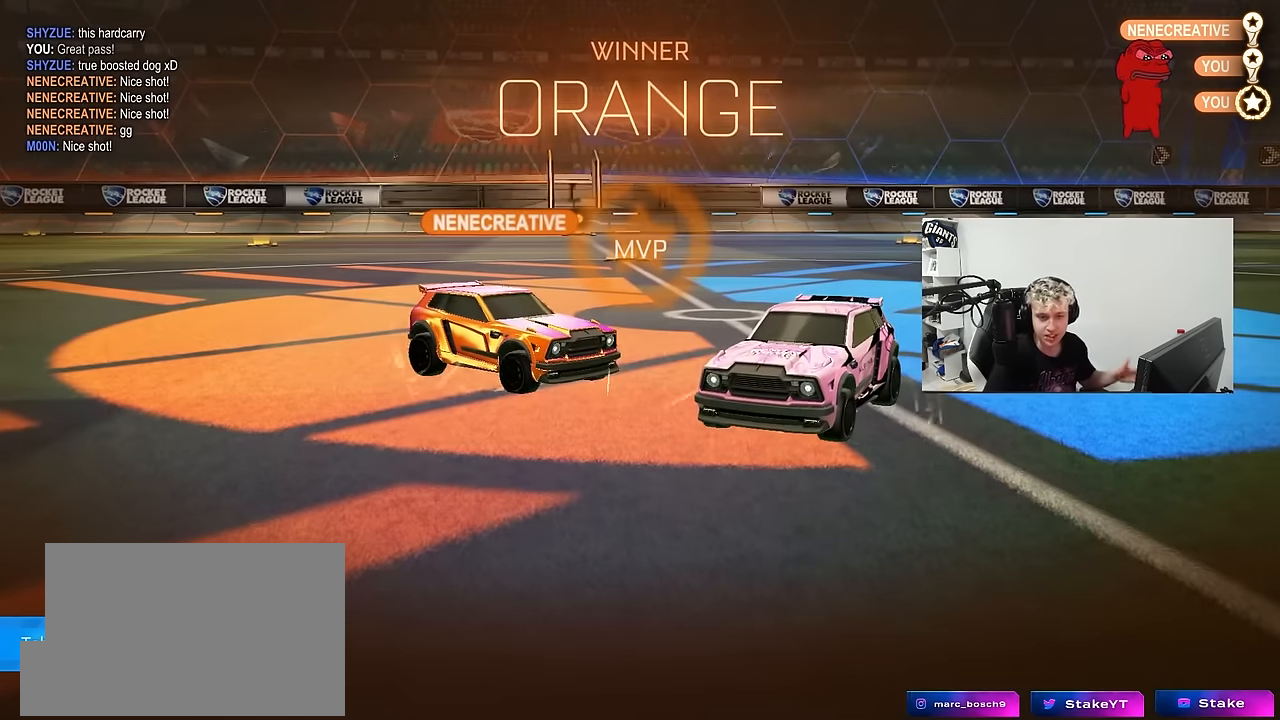
{"keys": [], "mouse": [], "mouse_move": "still", "events": []}
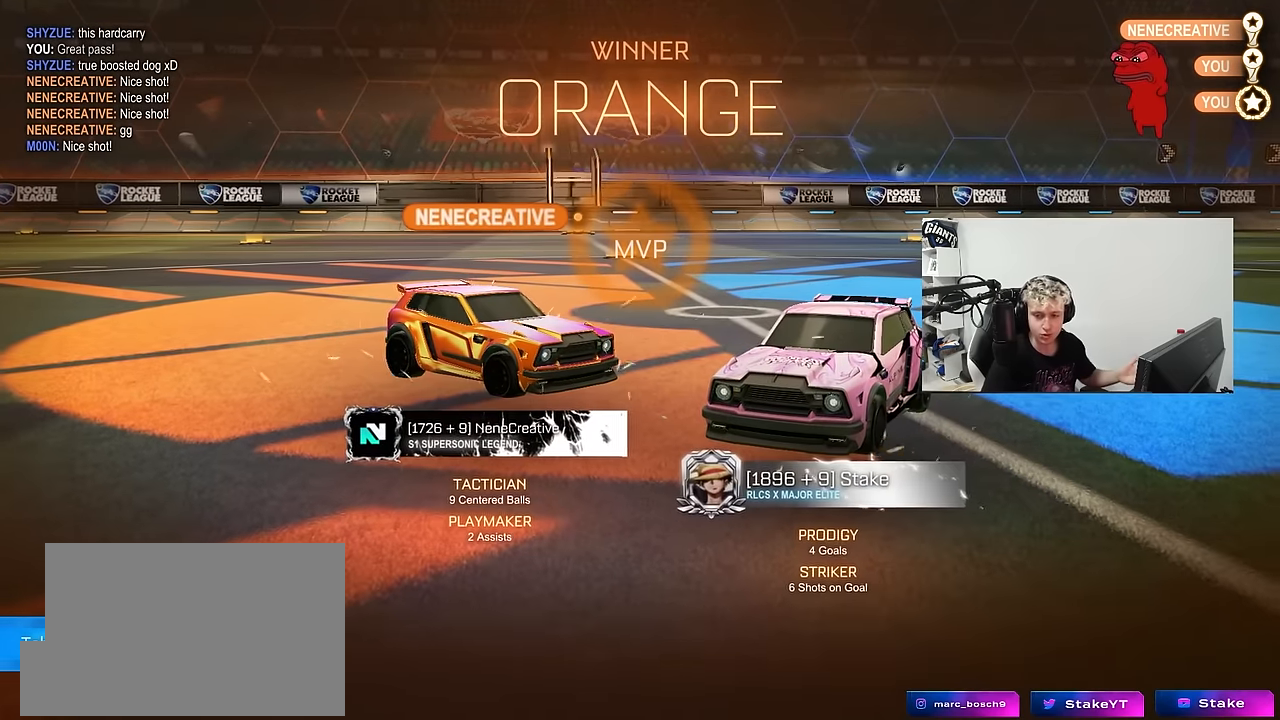
{"keys": [], "mouse": [], "mouse_move": "still", "events": []}
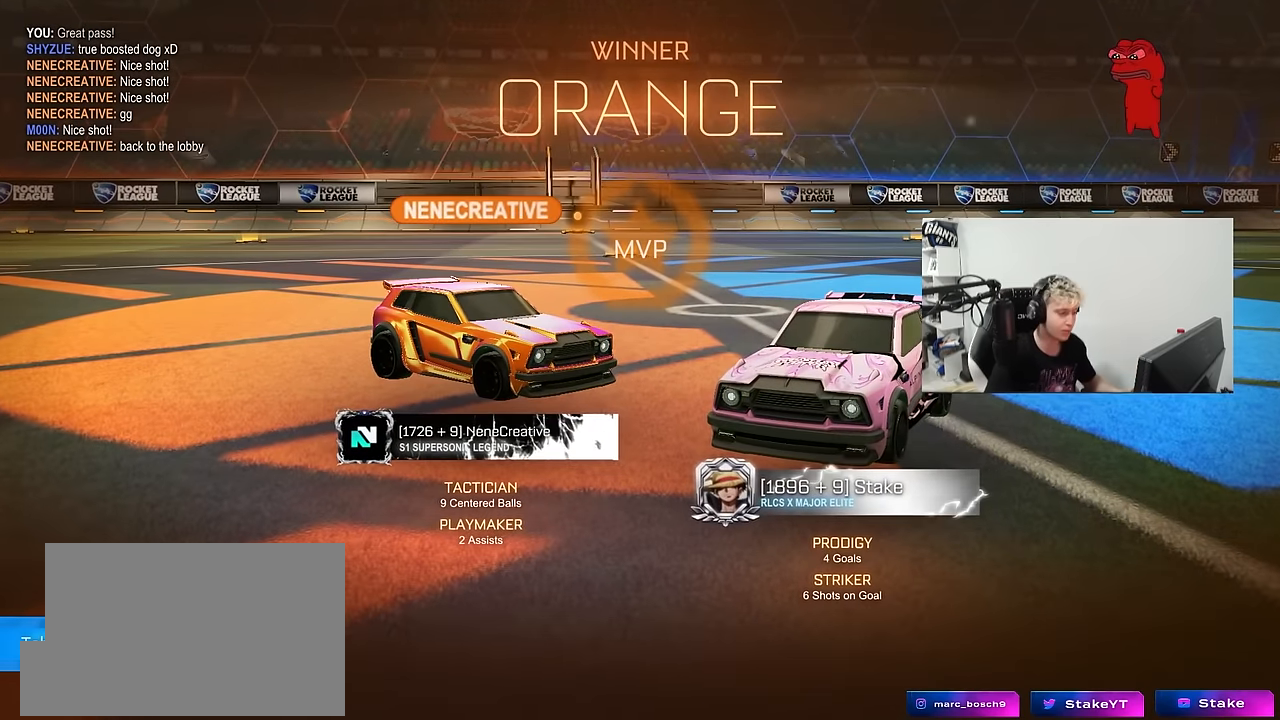
{"keys": [], "mouse": [], "mouse_move": "still", "events": []}
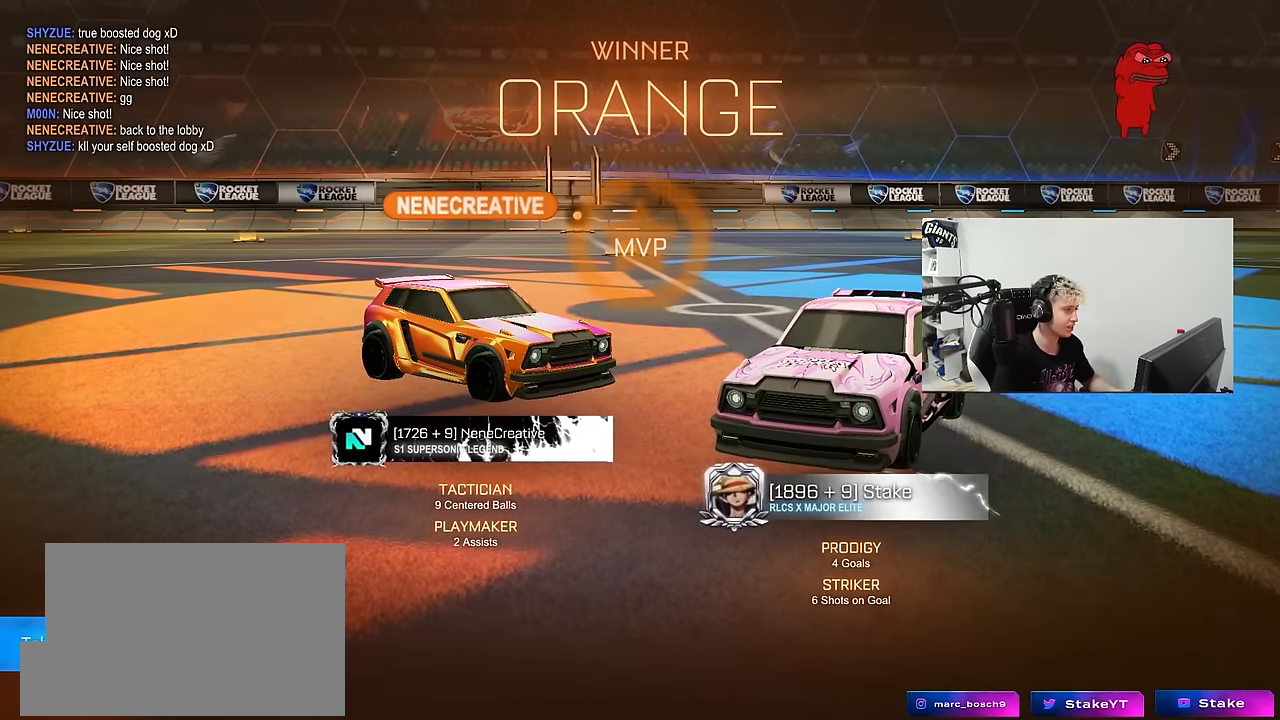
{"keys": [], "mouse": [], "mouse_move": "right", "events": []}
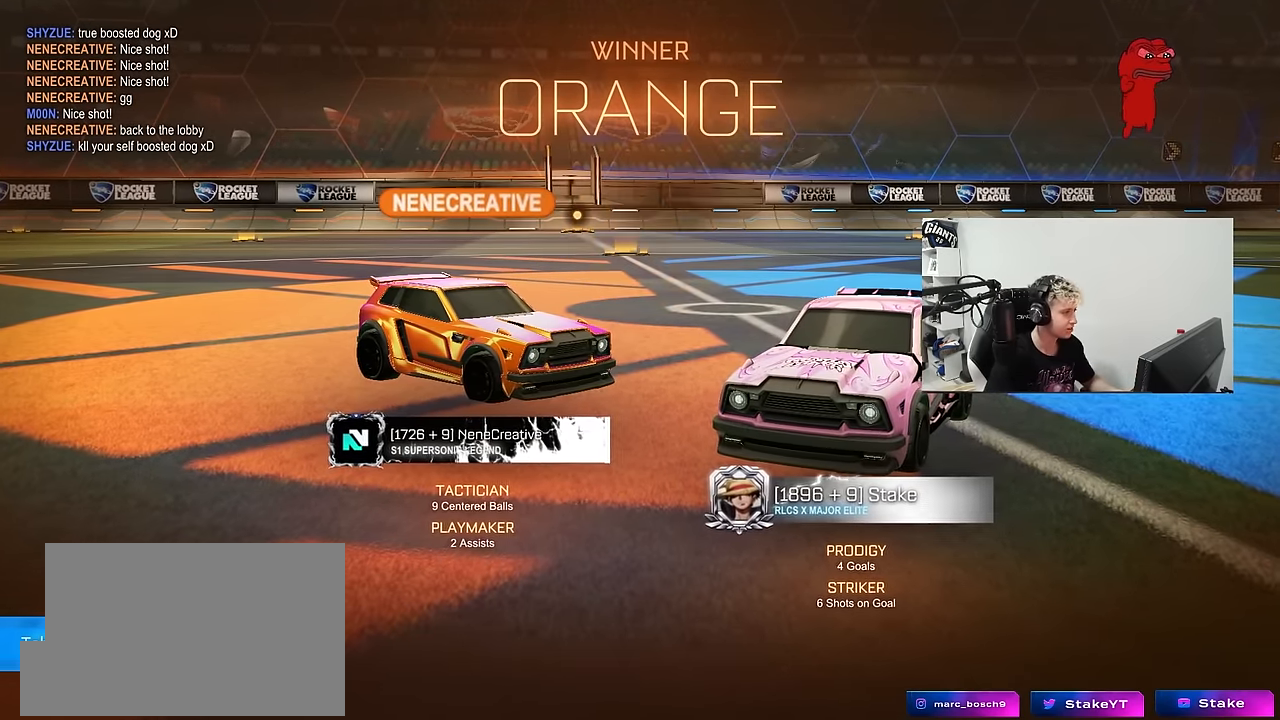
{"keys": [], "mouse": [], "mouse_move": "still", "events": [[100, "mouse_wheel", "down"], [300, "mouse_wheel", "up"], [334, "mouse_wheel", "down"], [484, "mouse_wheel", "up"]]}
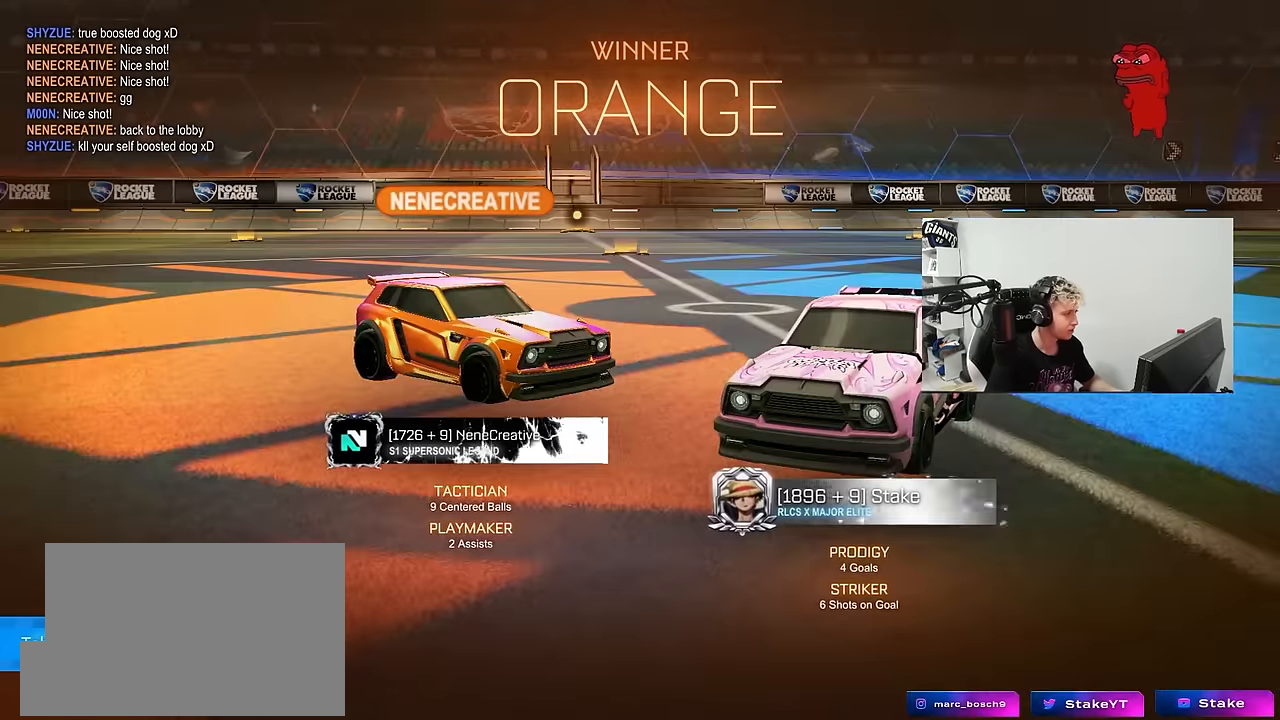
{"keys": [], "mouse": [], "mouse_move": "still", "events": []}
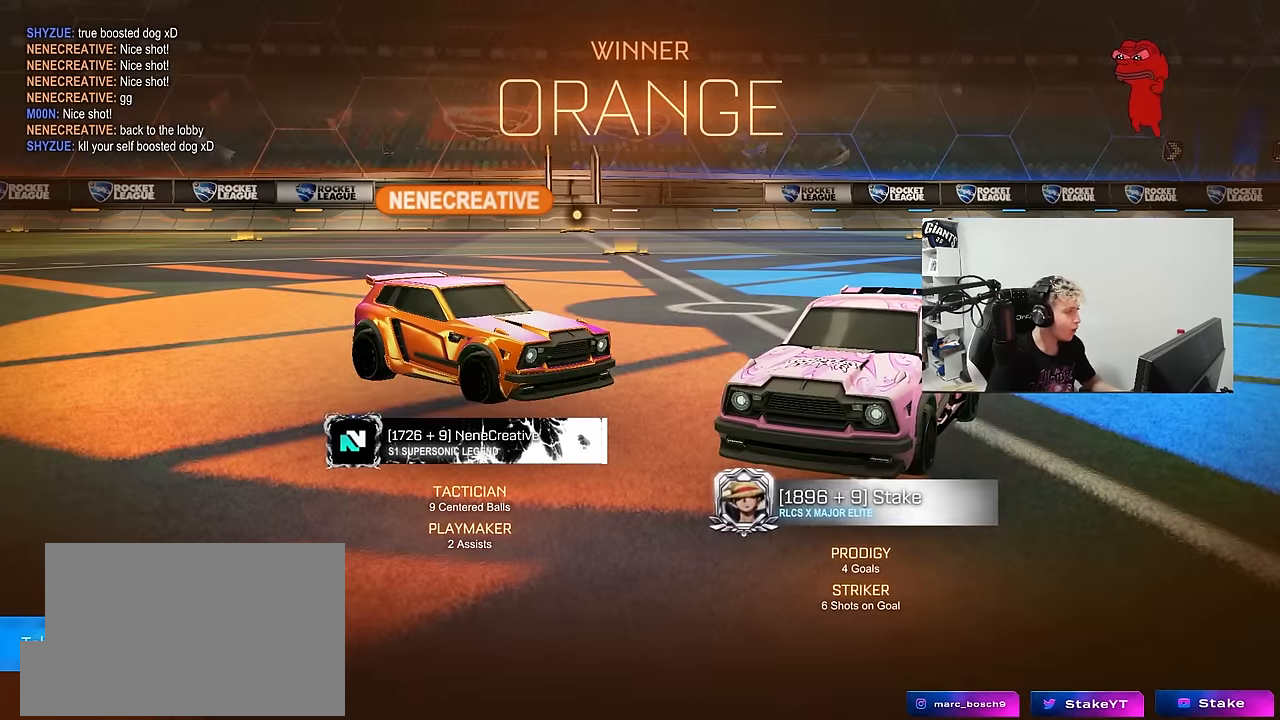
{"keys": [], "mouse": [], "mouse_move": "still", "events": []}
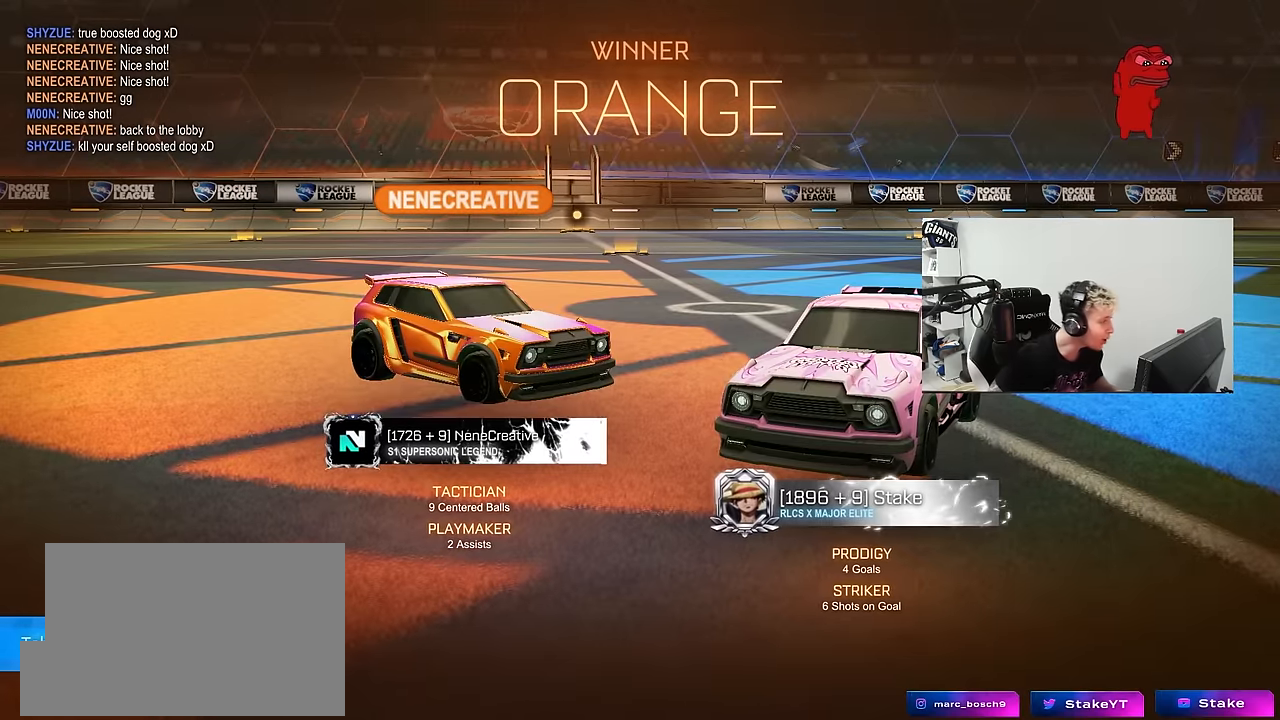
{"keys": [], "mouse": [], "mouse_move": "still", "events": []}
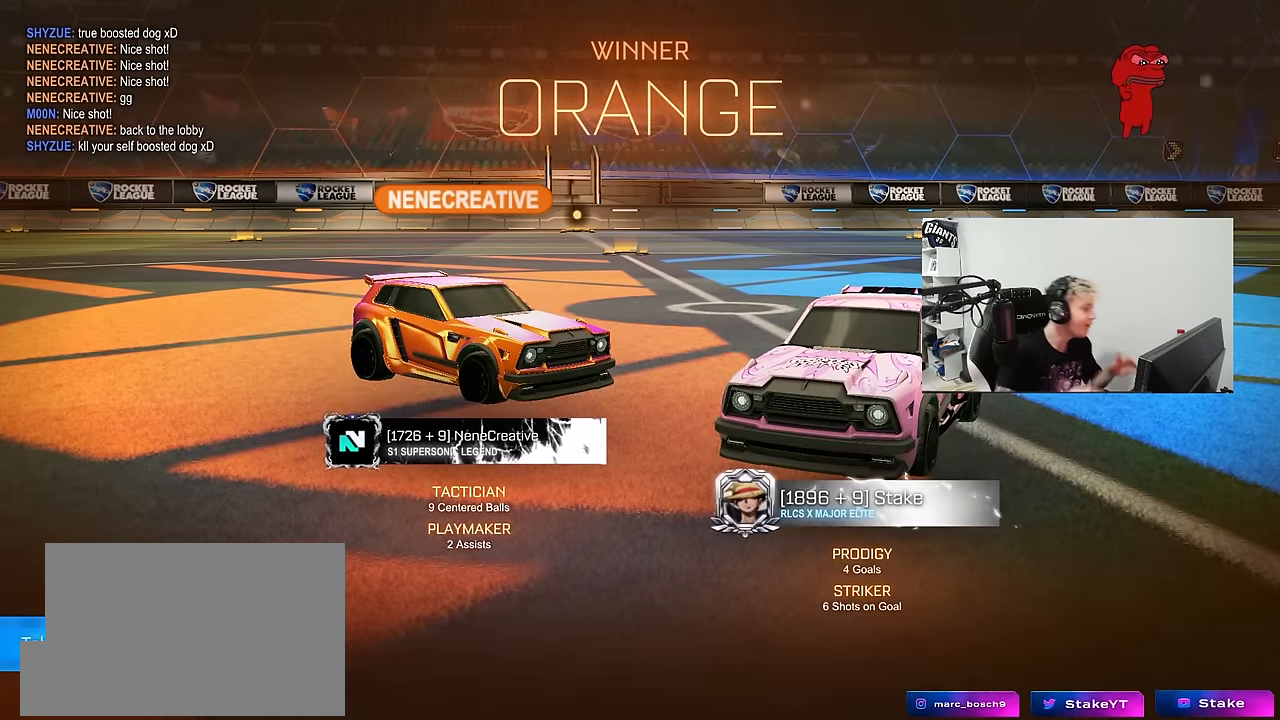
{"keys": [], "mouse": [], "mouse_move": "still", "events": []}
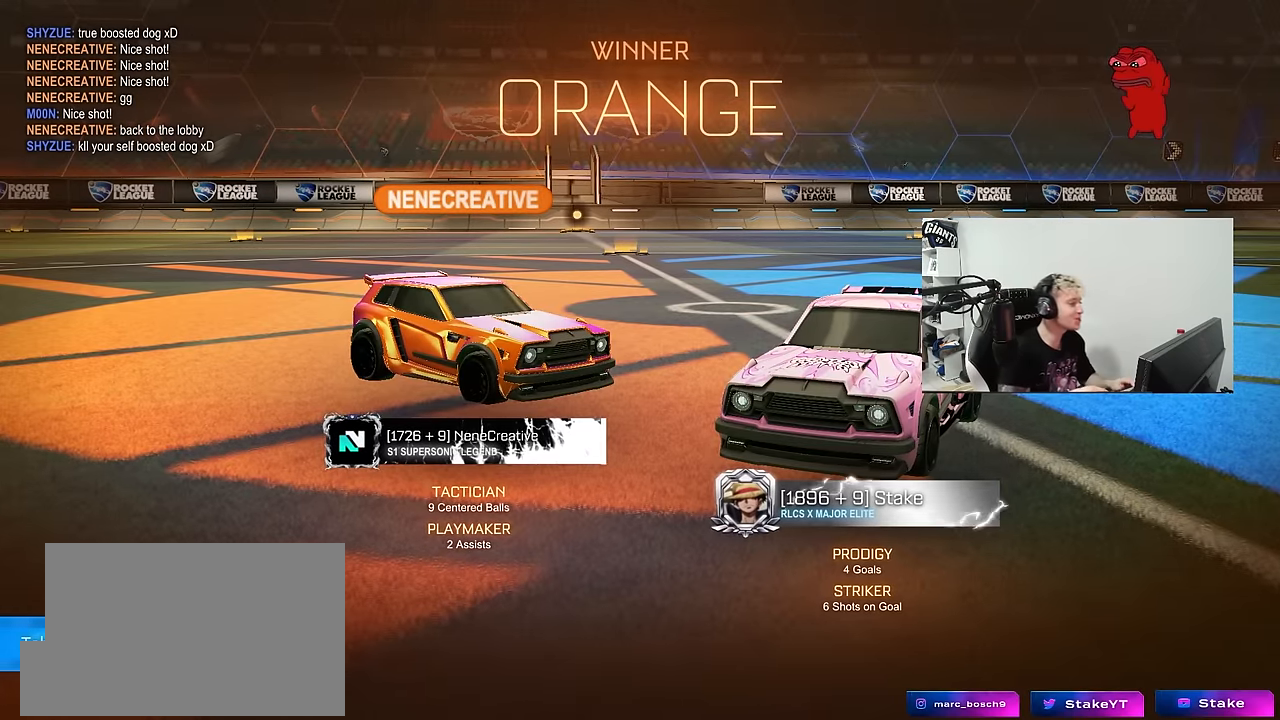
{"keys": [], "mouse": [], "mouse_move": "still", "events": []}
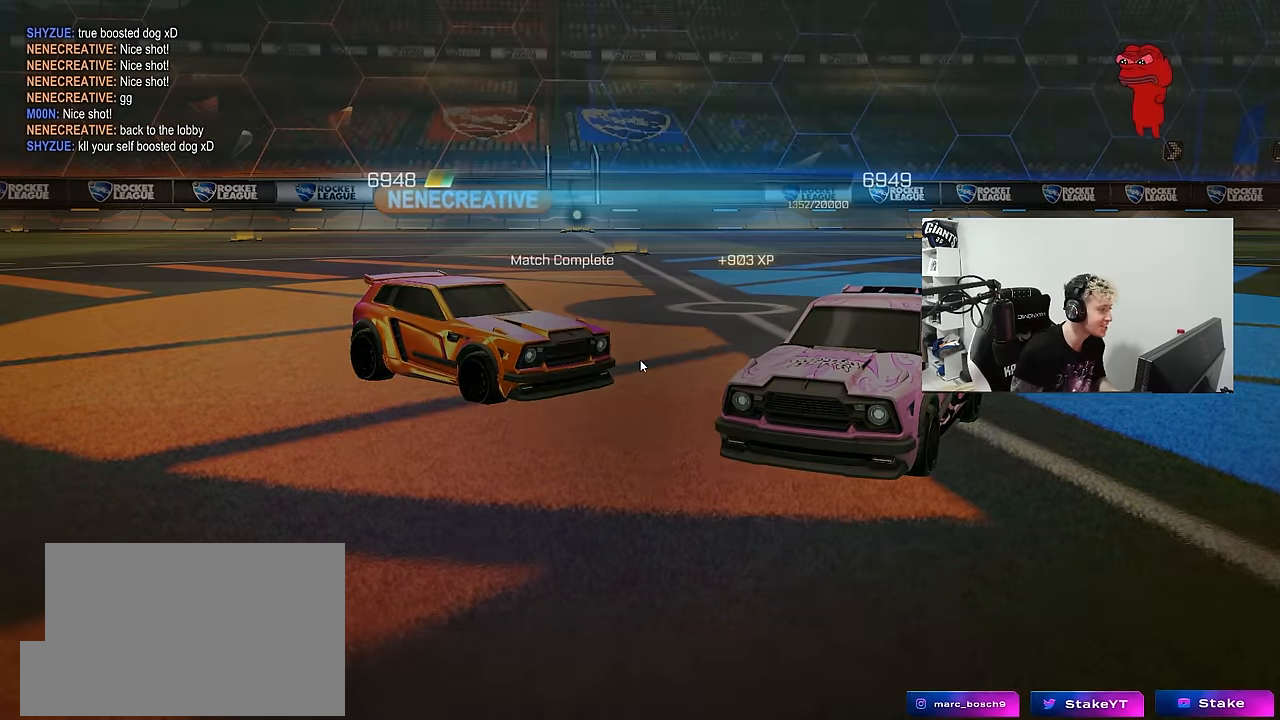
{"keys": [], "mouse": [], "mouse_move": "still", "events": []}
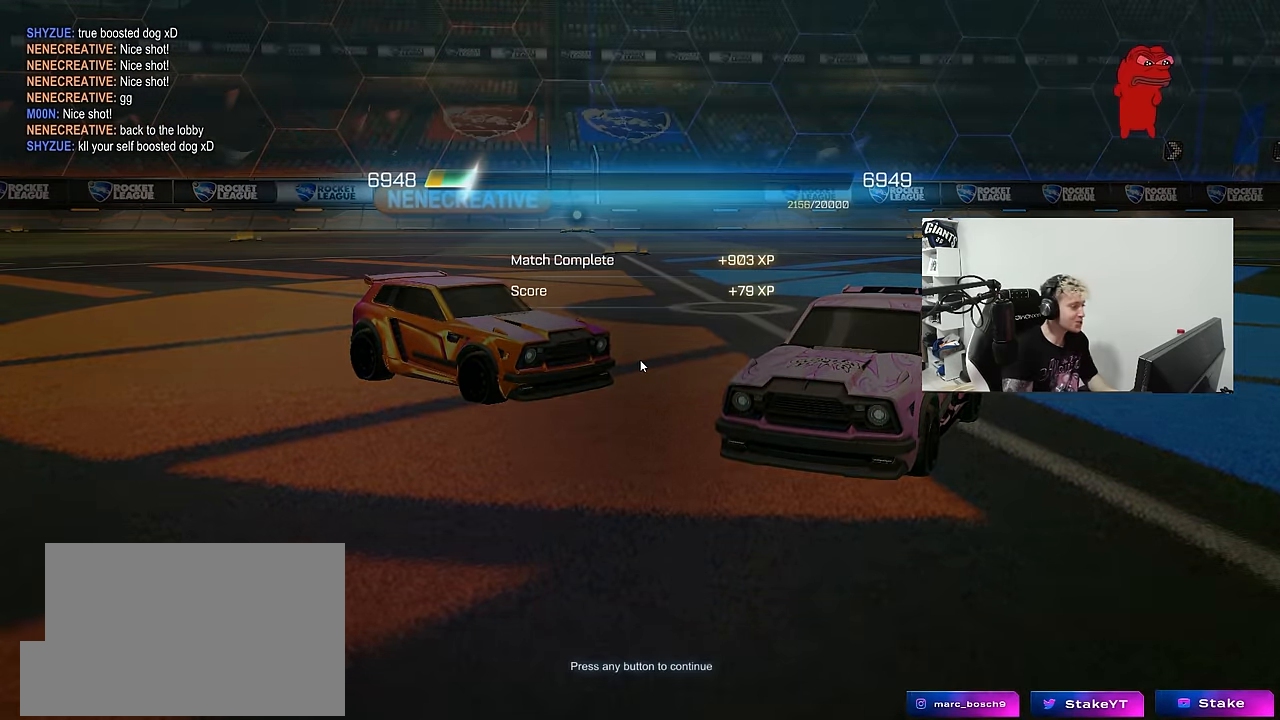
{"keys": [], "mouse": [], "mouse_move": "still", "events": [[67, "t", "down"], [217, "t", "up"]]}
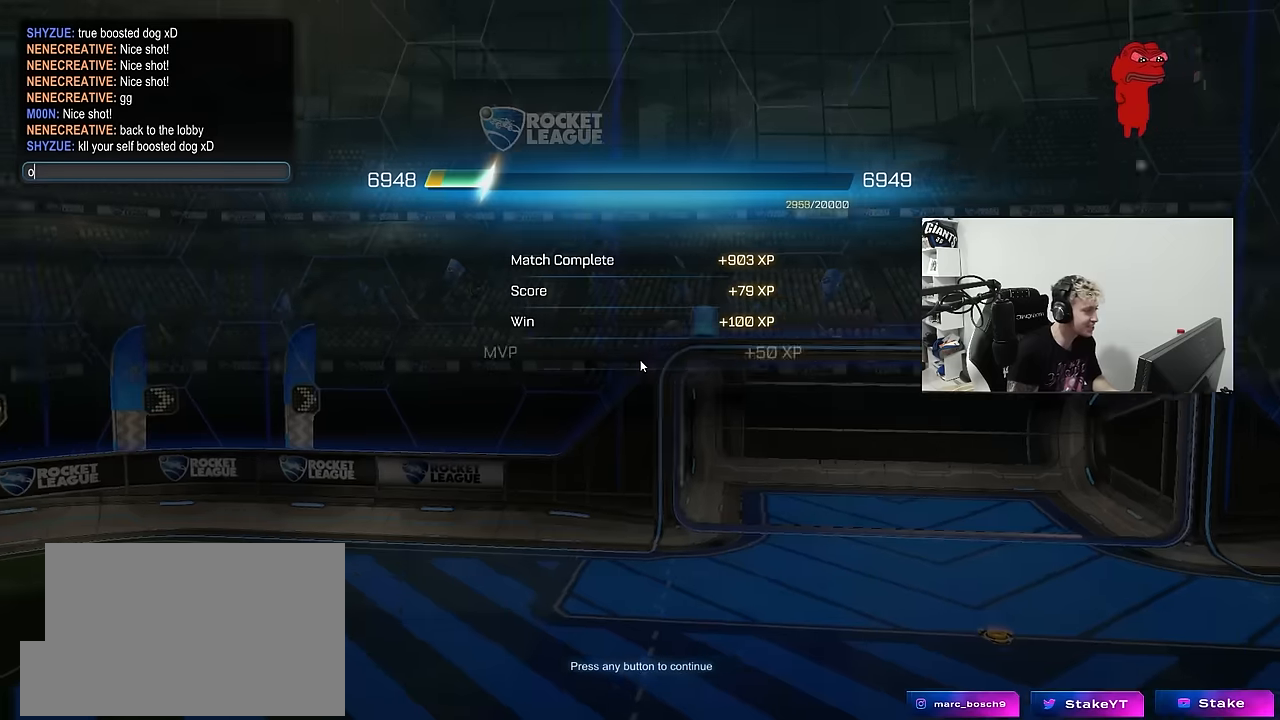
{"keys": [], "mouse": [], "mouse_move": "still", "events": []}
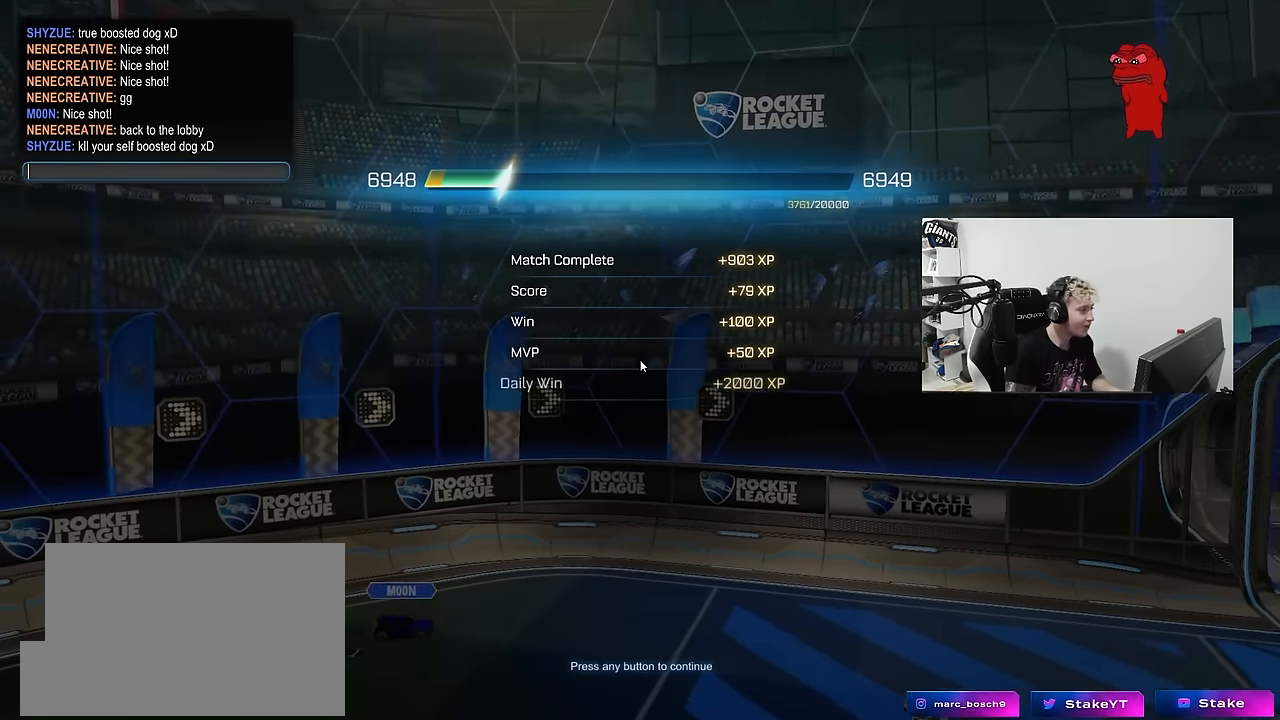
{"keys": [], "mouse": [], "mouse_move": "still", "events": [[200, "a", "down"], [300, "s", "down"], [334, "d", "down"], [384, "a", "up"], [384, "f", "down"], [434, "d", "up"], [434, "s", "up"], [484, "f", "up"]]}
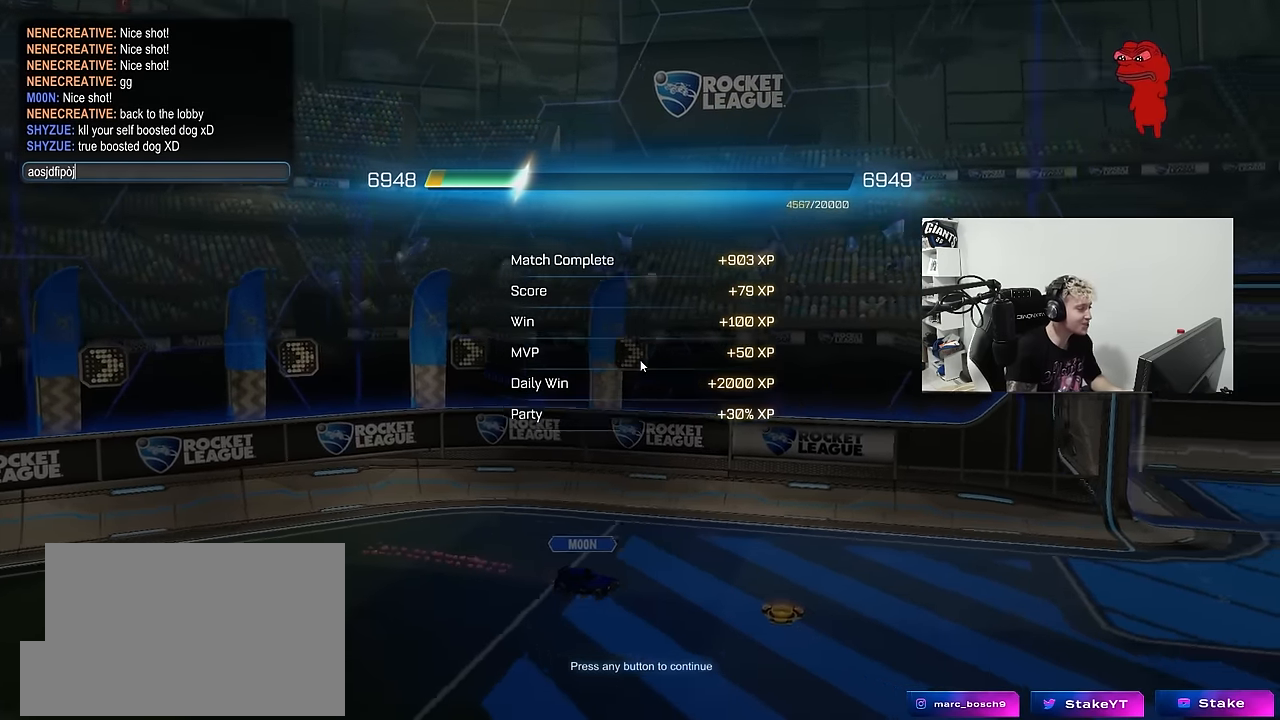
{"keys": [], "mouse": [], "mouse_move": "still", "events": []}
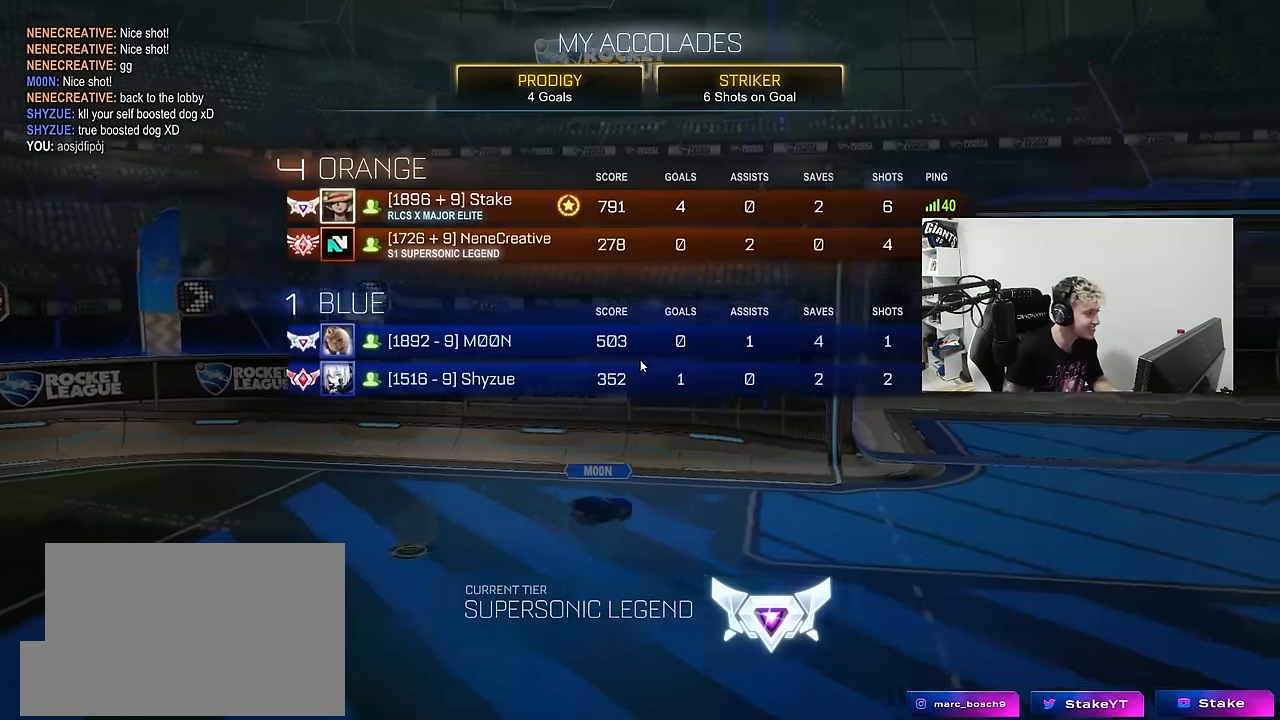
{"keys": [], "mouse": [], "mouse_move": "still", "events": []}
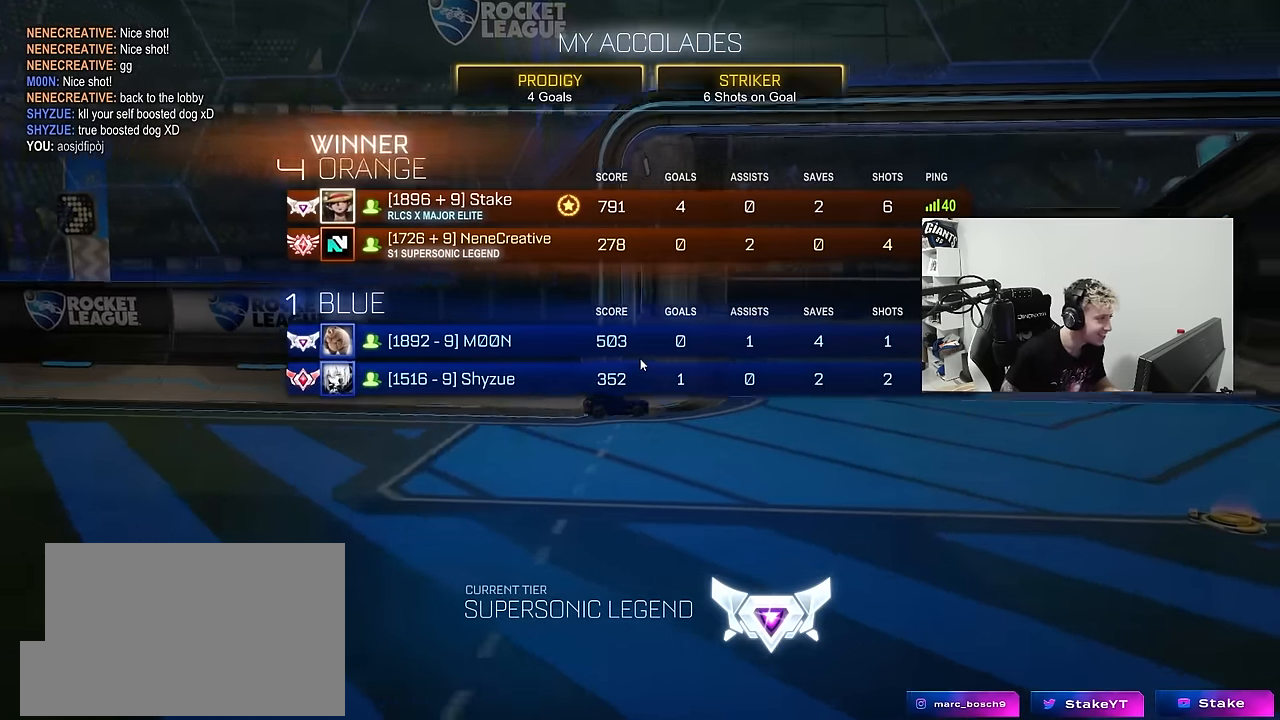
{"keys": [], "mouse": [], "mouse_move": "down", "events": []}
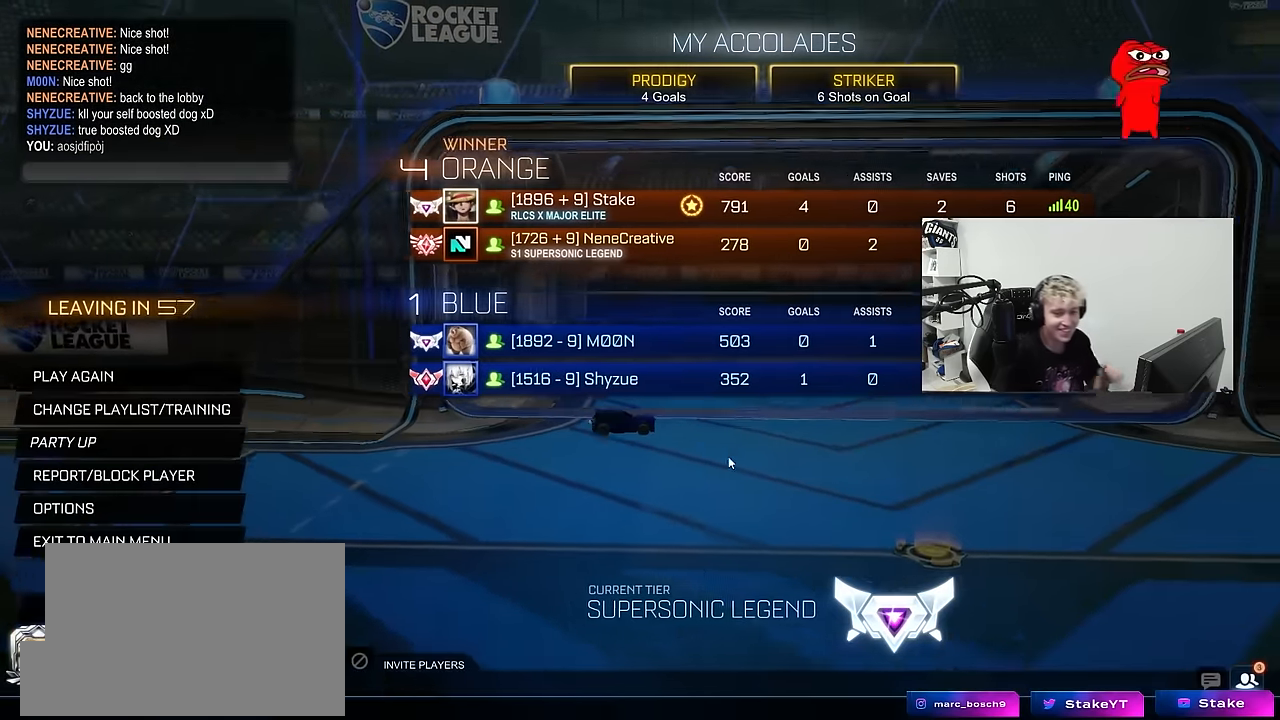
{"keys": [], "mouse": [], "mouse_move": "still", "events": []}
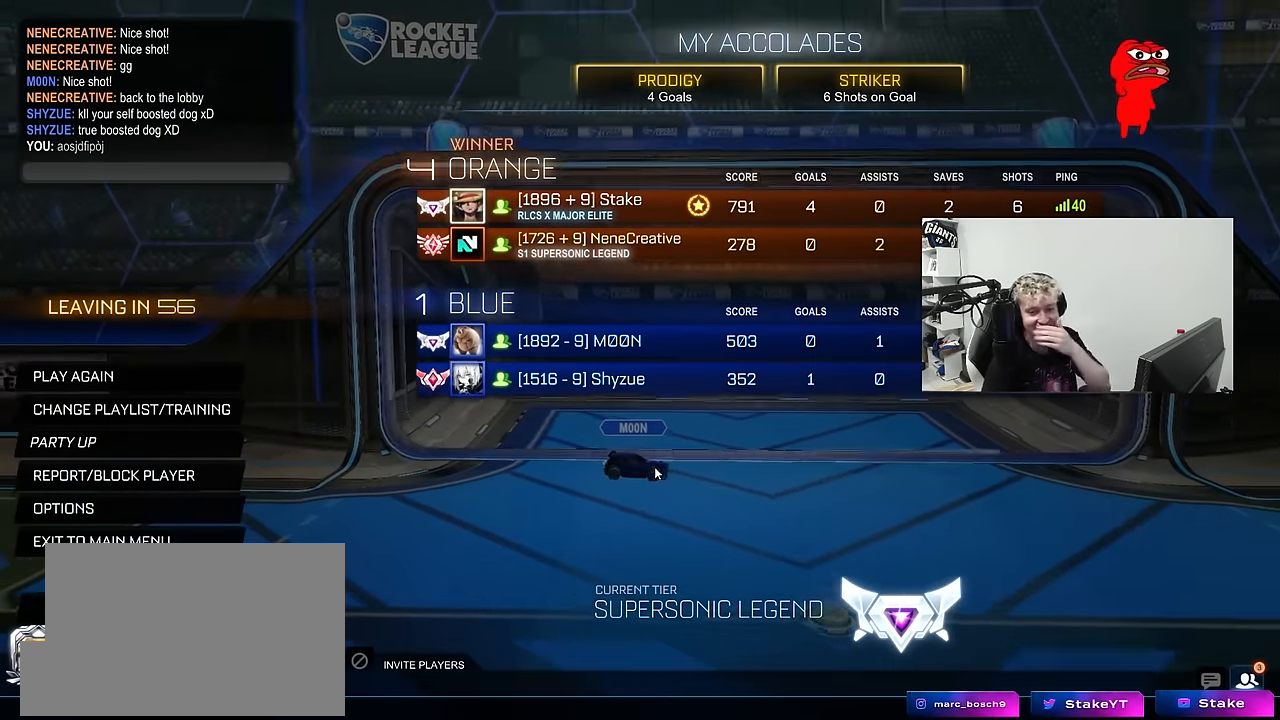
{"keys": [], "mouse": [], "mouse_move": "still", "events": []}
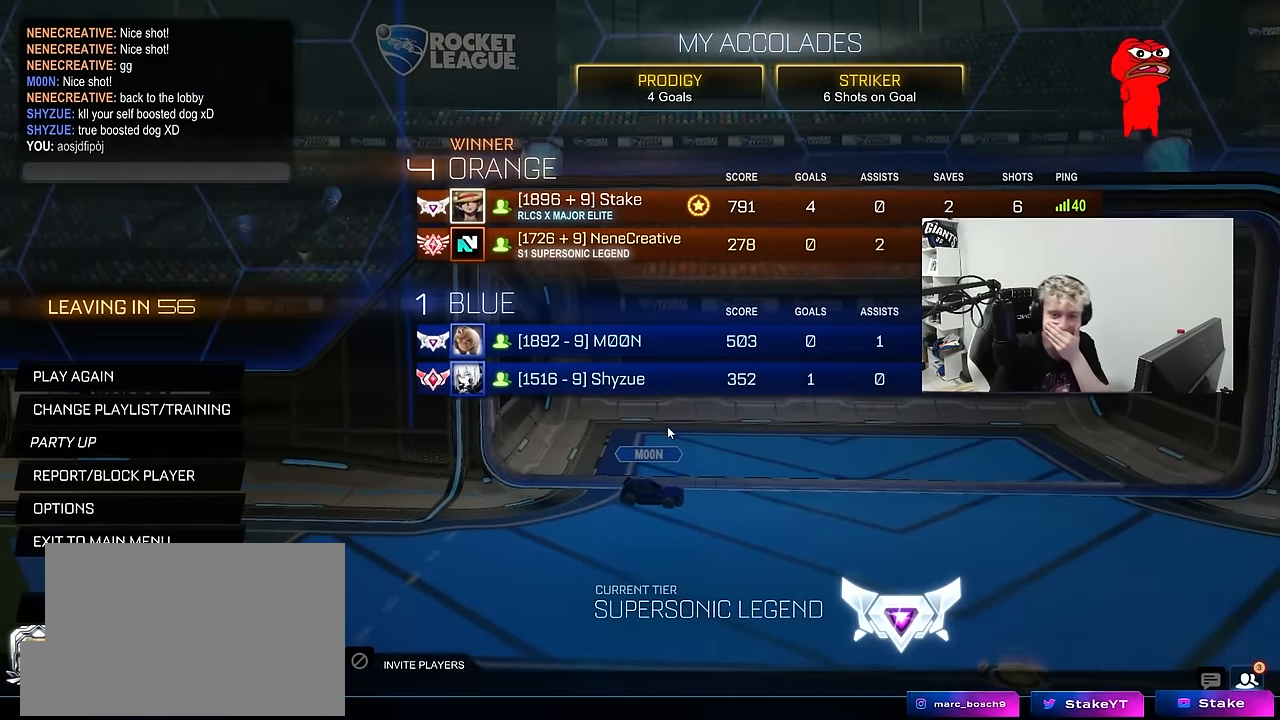
{"keys": [], "mouse": [], "mouse_move": "left", "events": []}
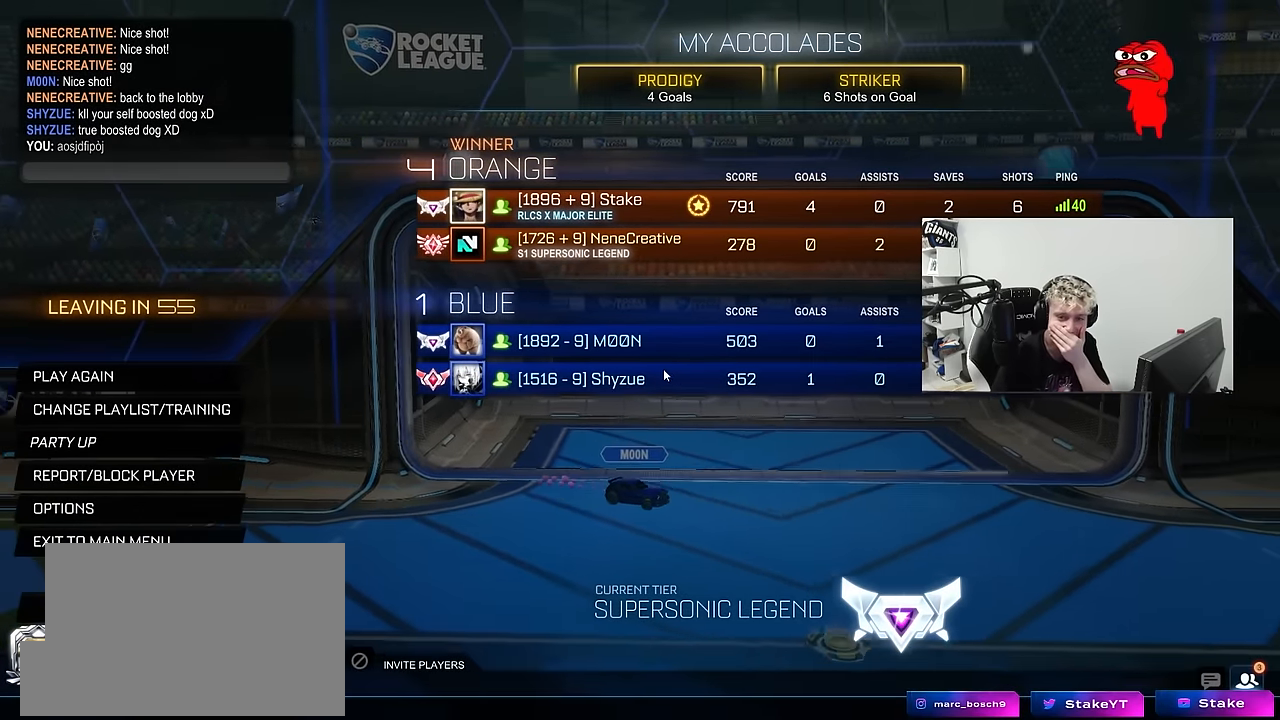
{"keys": [], "mouse": [], "mouse_move": "still", "events": []}
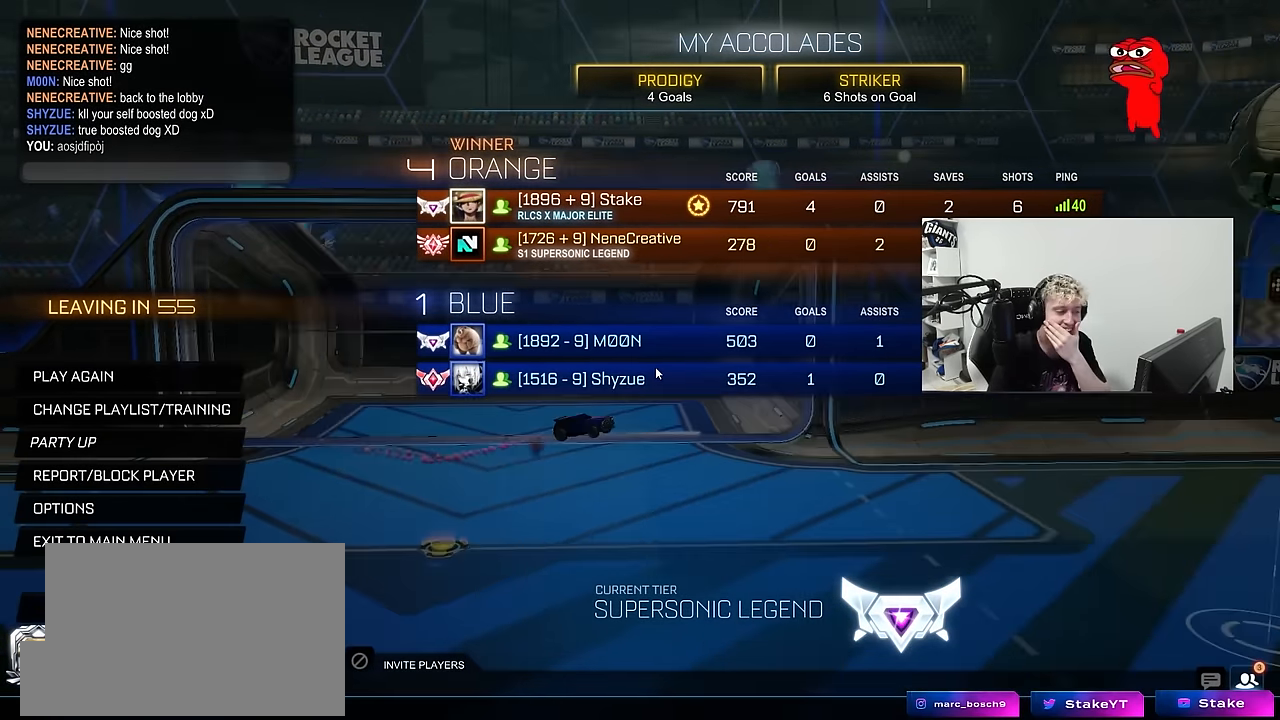
{"keys": [], "mouse": [], "mouse_move": "still", "events": []}
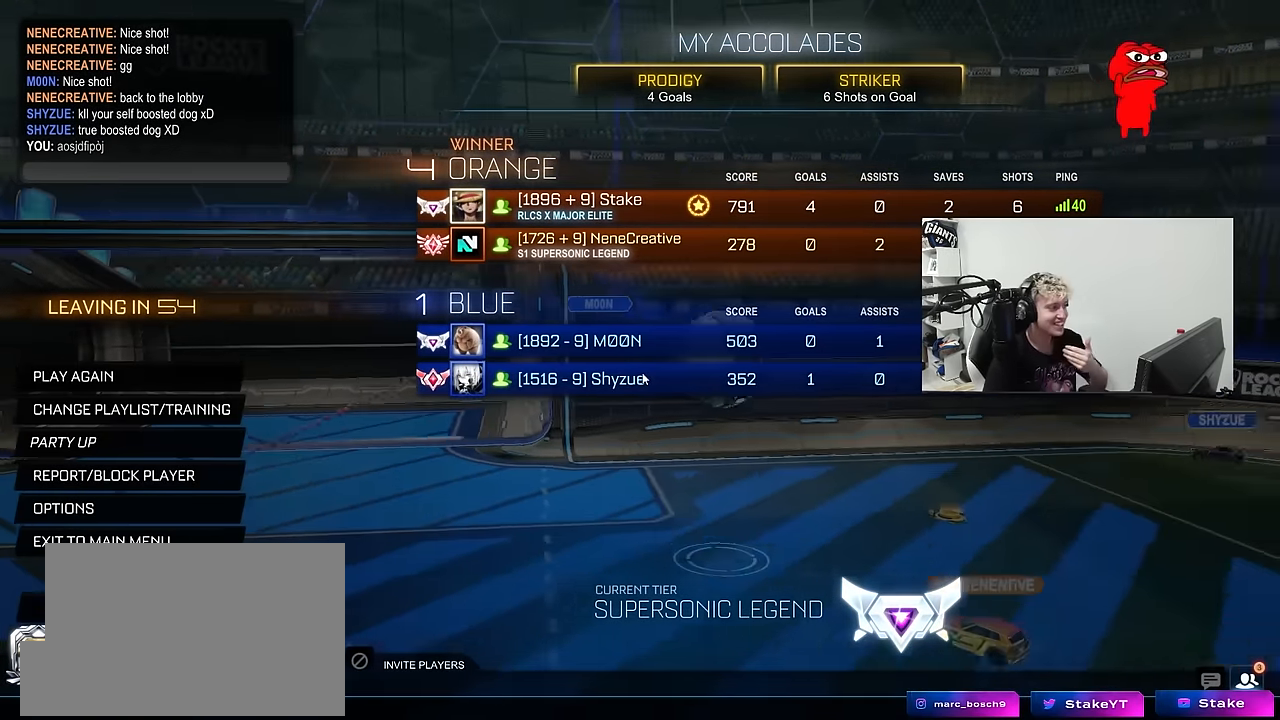
{"keys": [], "mouse": [], "mouse_move": "left", "events": []}